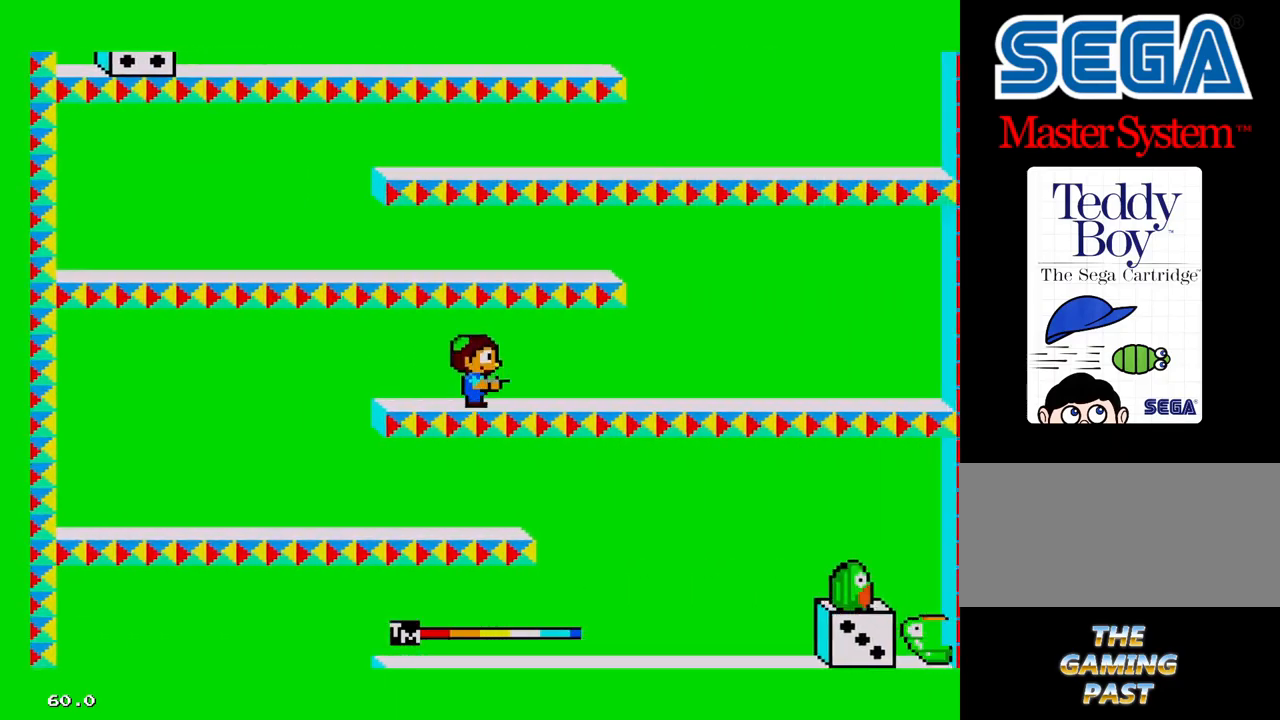
Gameplay with a controller; each line is a JSON object with the inputs held at the frame after it. "events" lists button and stick changes between this image and that frame as [ms after this image, input, new state], when the widget could be followed in between. Not read: DPAD_DOWN L3 R3 other_buttons.
{"buttons": ["DPAD_RIGHT"], "events": []}
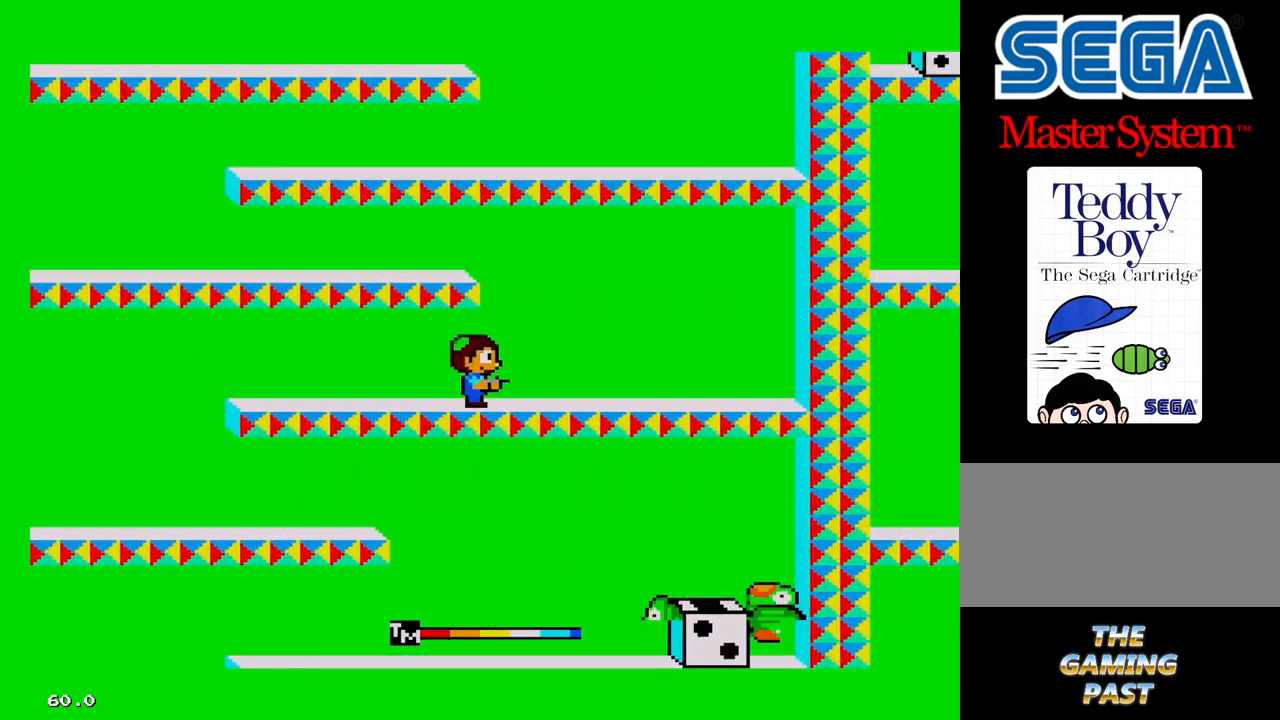
{"buttons": ["DPAD_LEFT"], "events": [[234, "DPAD_RIGHT", "up"], [350, "DPAD_LEFT", "down"]]}
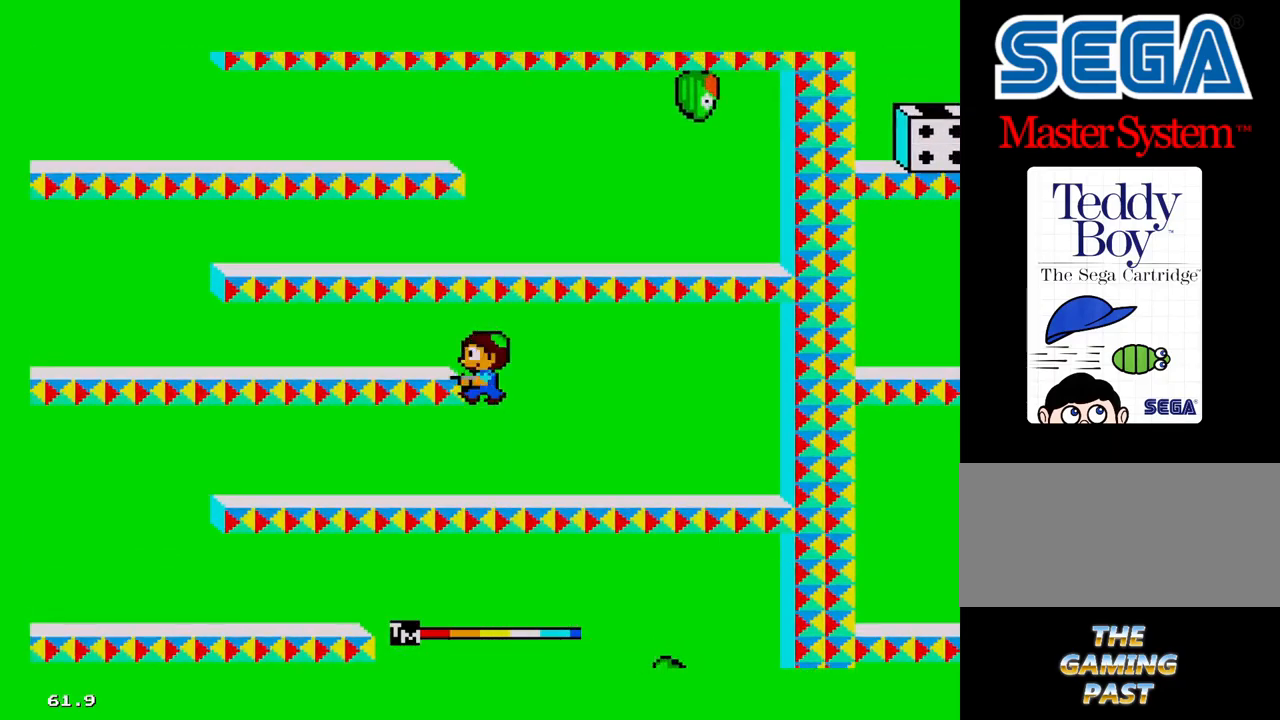
{"buttons": ["DPAD_LEFT"], "events": []}
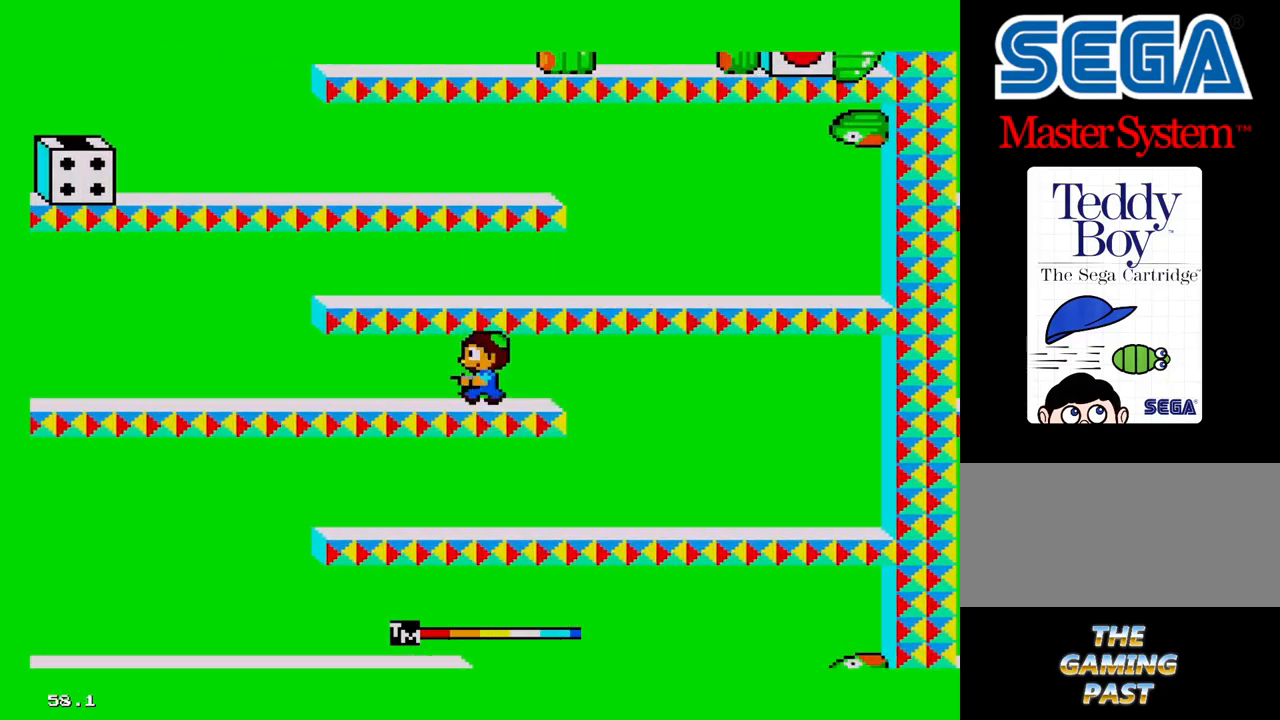
{"buttons": ["DPAD_LEFT"], "events": []}
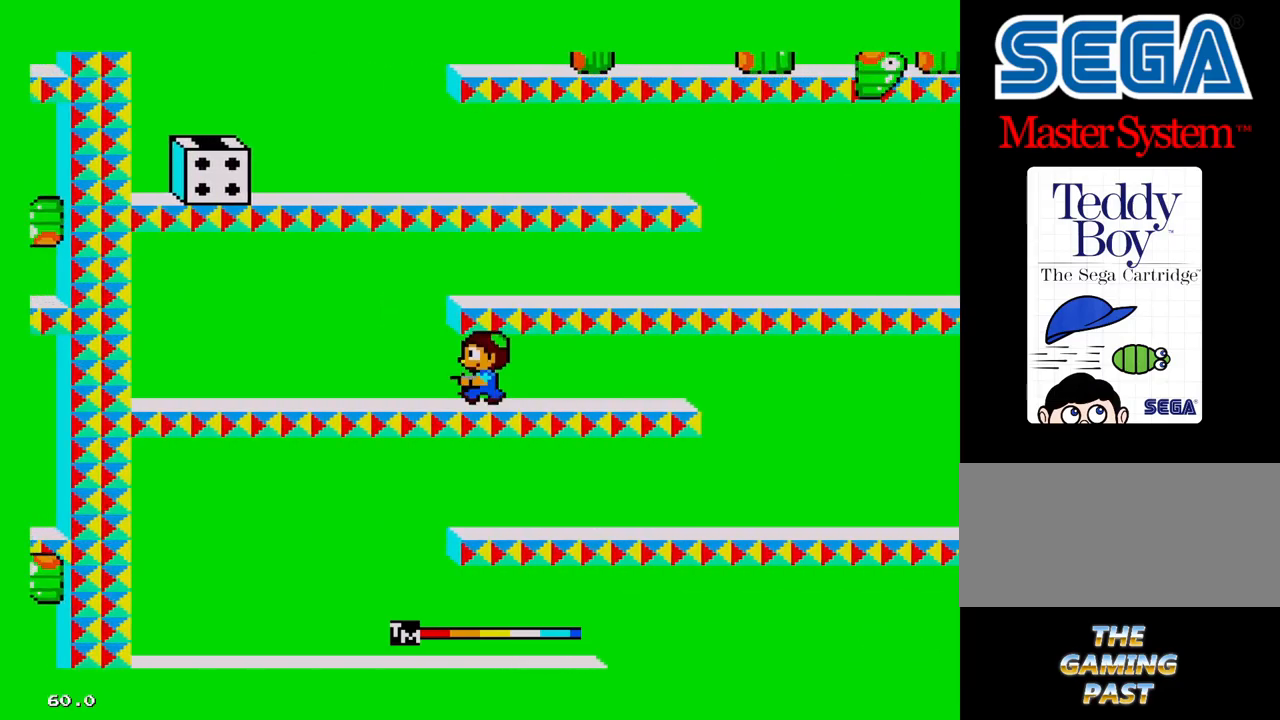
{"buttons": ["DPAD_RIGHT"], "events": [[317, "DPAD_LEFT", "up"], [400, "DPAD_RIGHT", "down"]]}
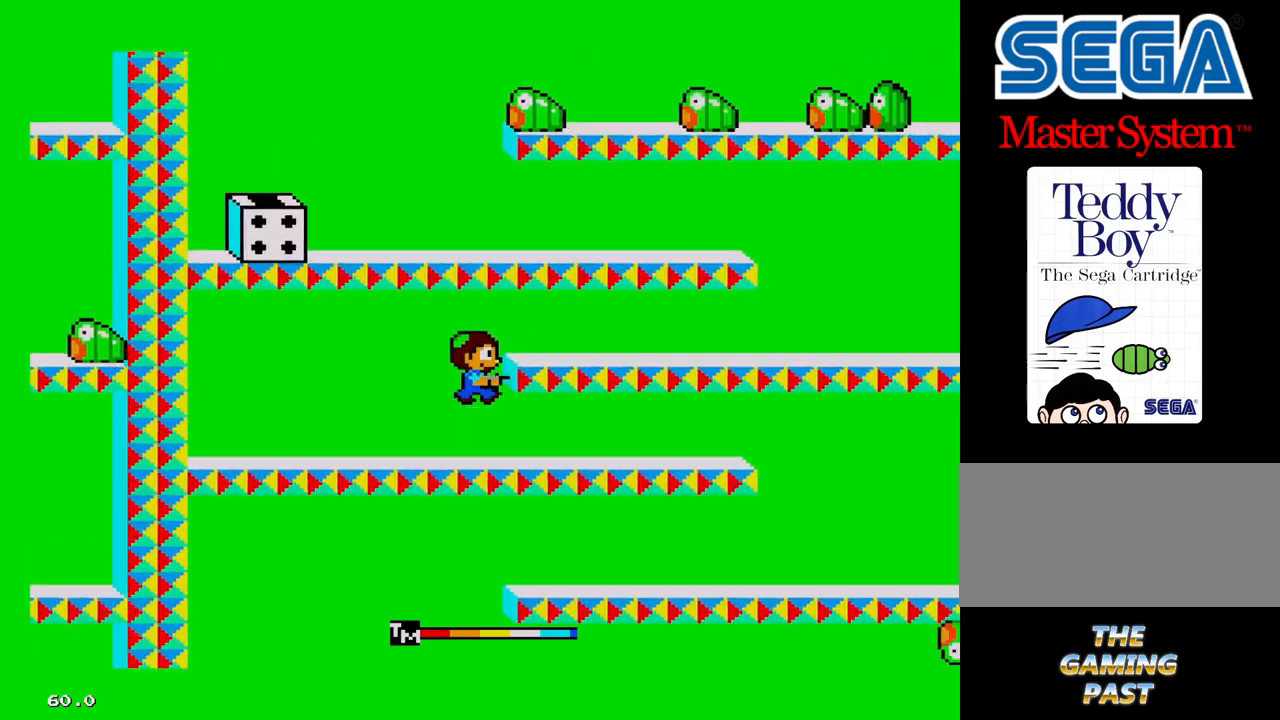
{"buttons": [], "events": [[500, "DPAD_RIGHT", "up"]]}
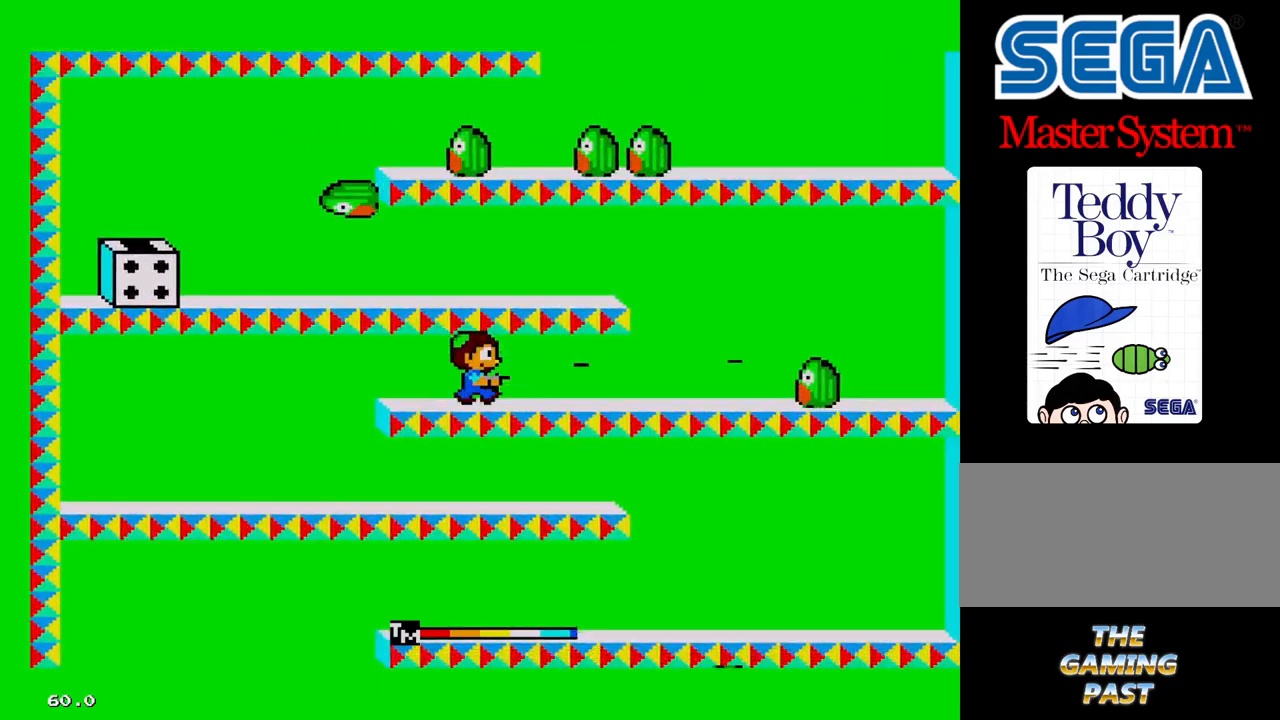
{"buttons": ["DPAD_RIGHT"], "events": [[483, "DPAD_RIGHT", "down"]]}
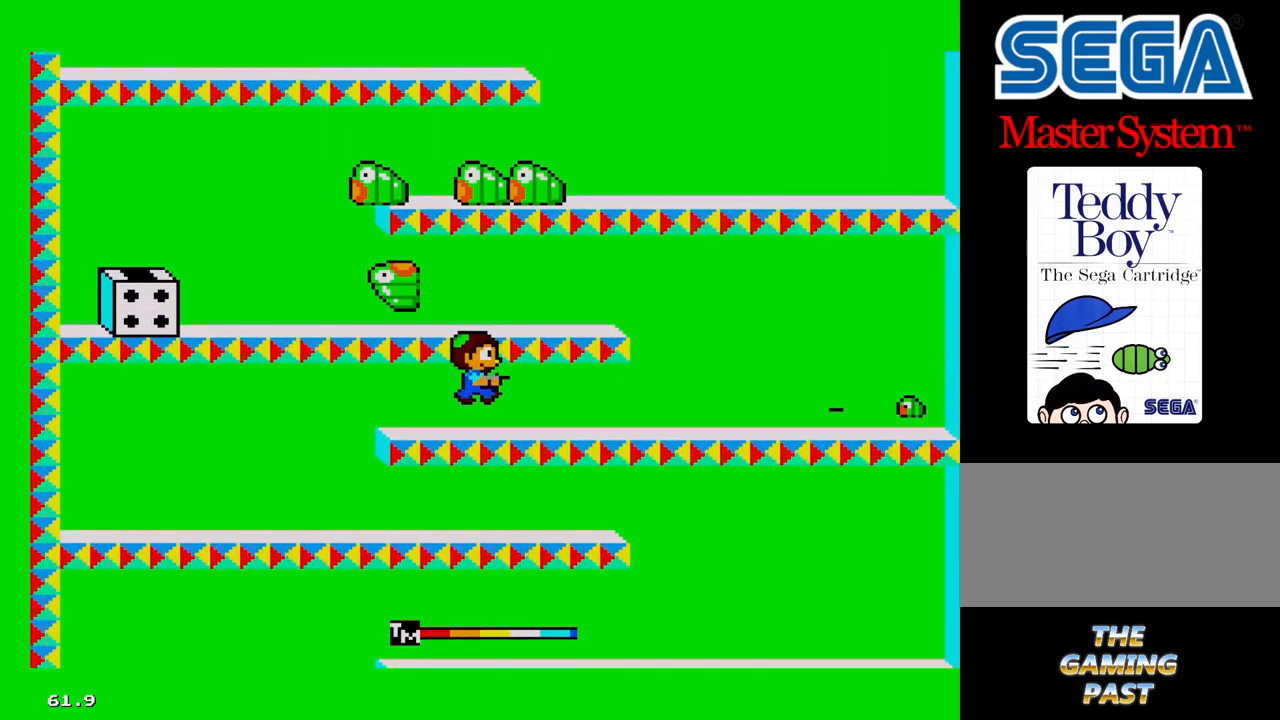
{"buttons": ["DPAD_LEFT"], "events": [[100, "DPAD_RIGHT", "up"], [267, "DPAD_LEFT", "down"]]}
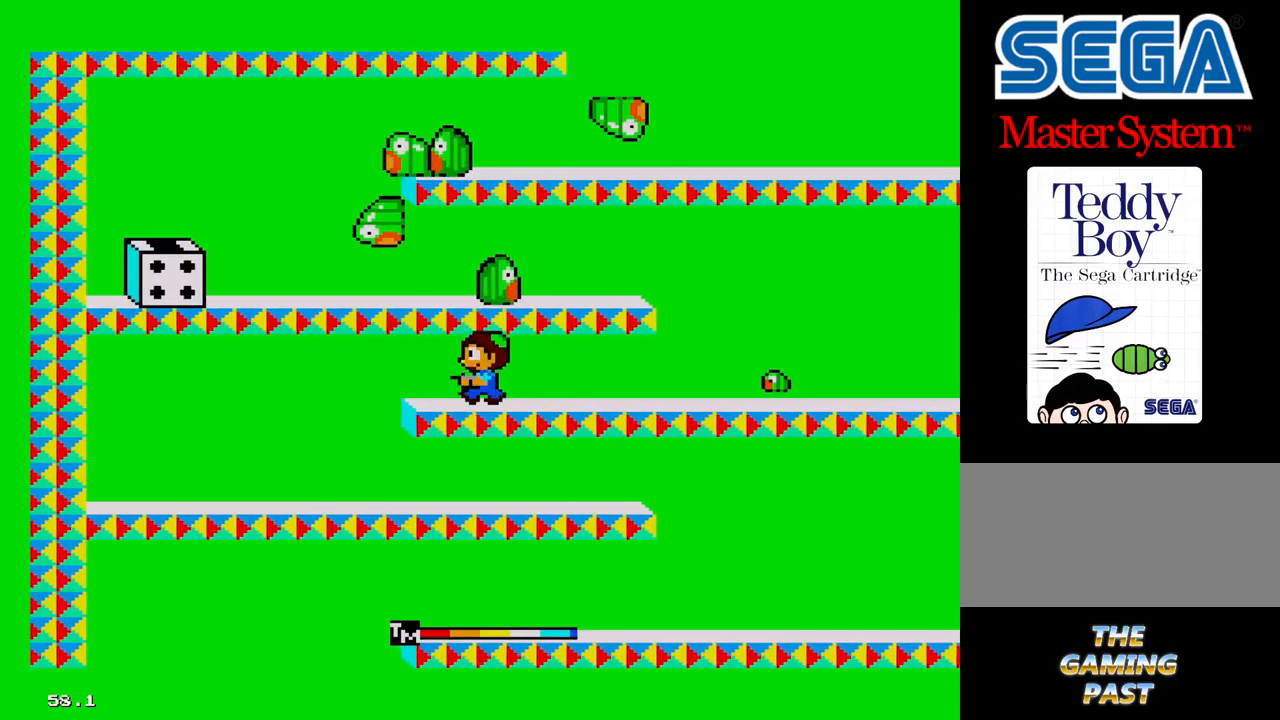
{"buttons": [], "events": [[150, "DPAD_LEFT", "up"], [317, "DPAD_RIGHT", "down"], [383, "DPAD_RIGHT", "up"]]}
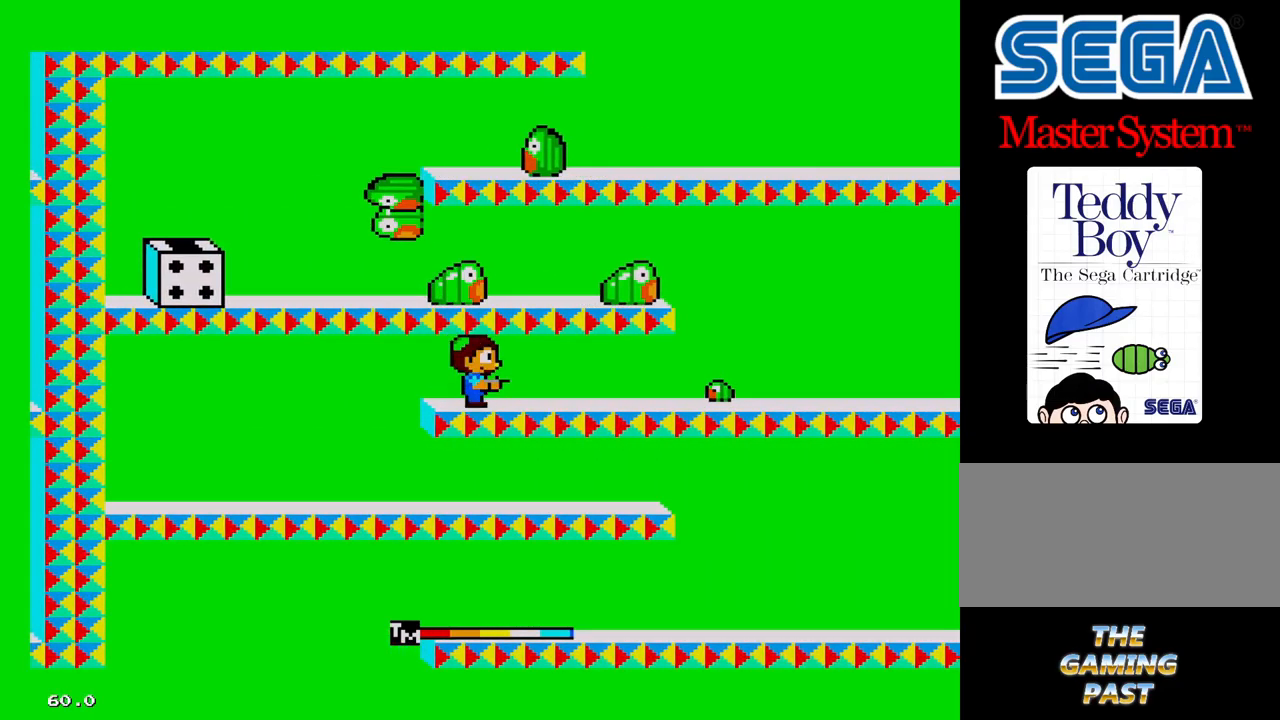
{"buttons": [], "events": []}
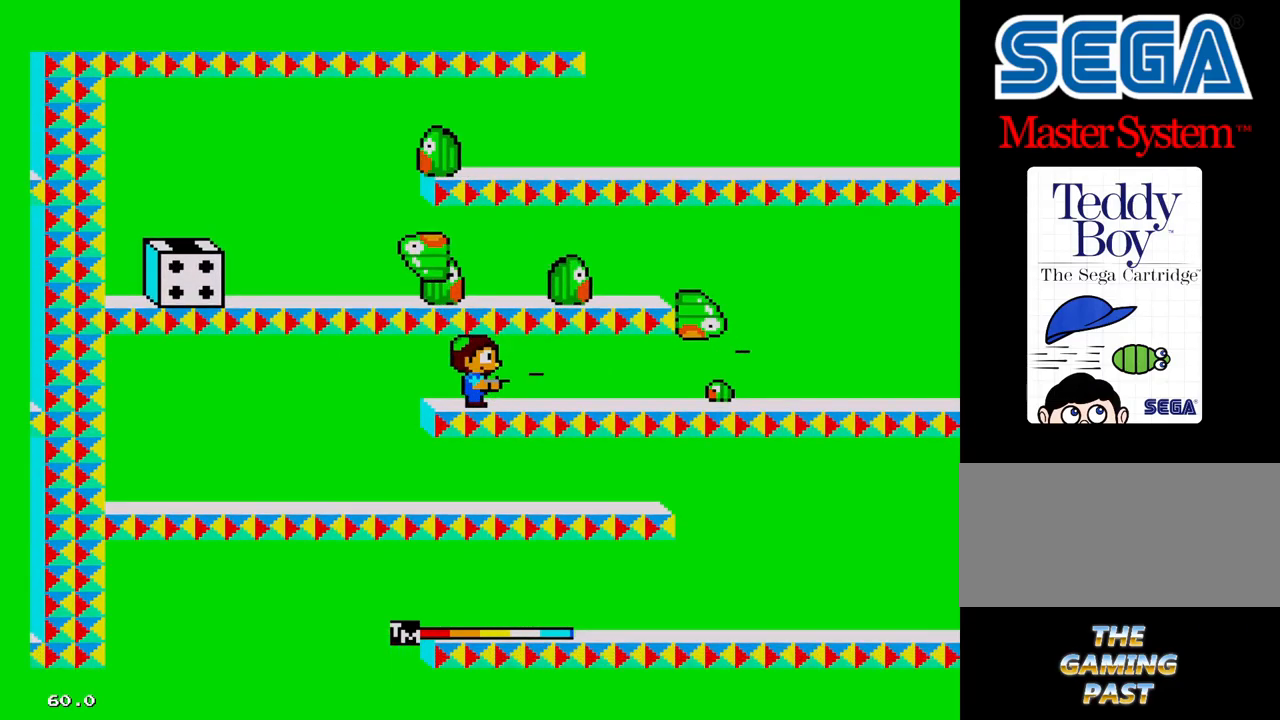
{"buttons": [], "events": []}
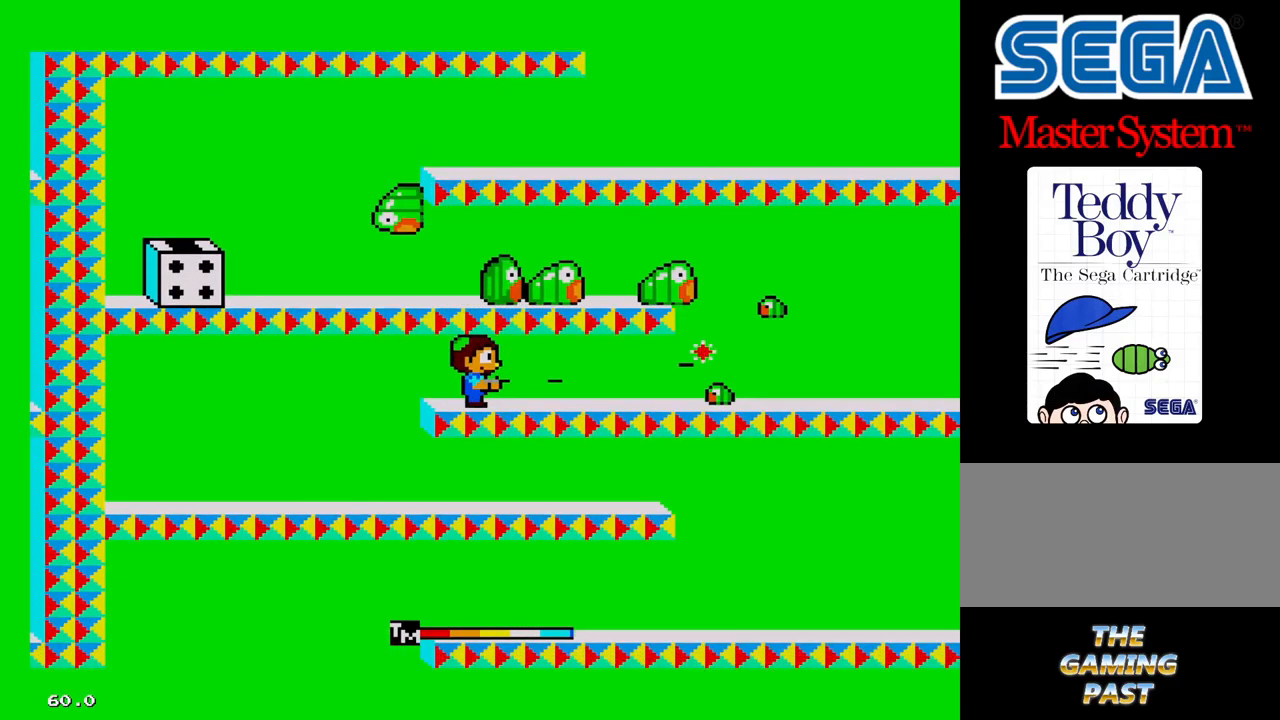
{"buttons": [], "events": []}
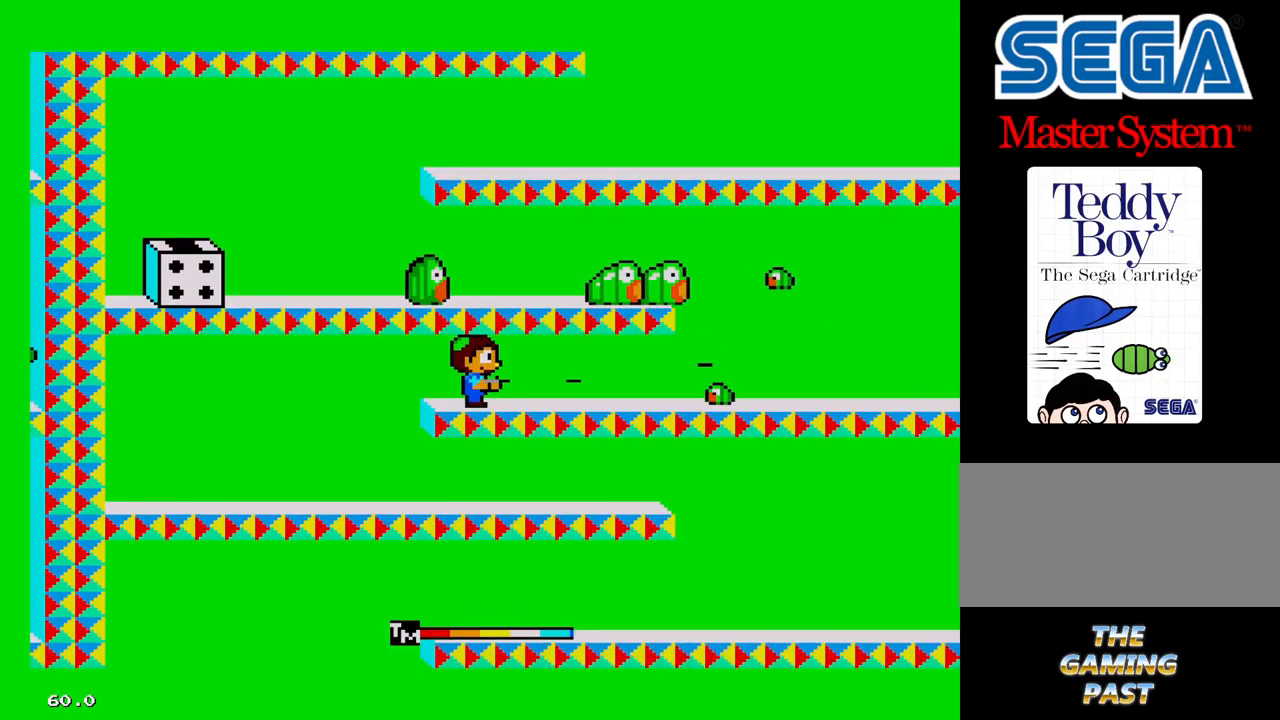
{"buttons": [], "events": []}
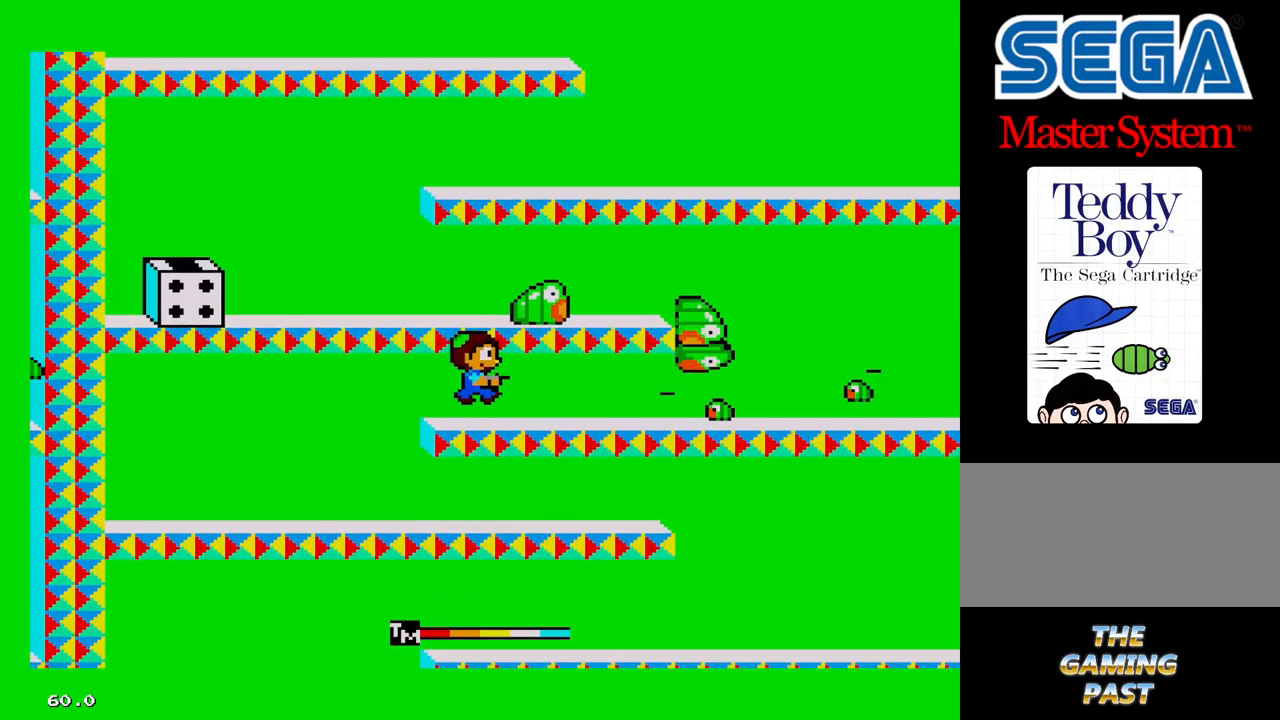
{"buttons": [], "events": []}
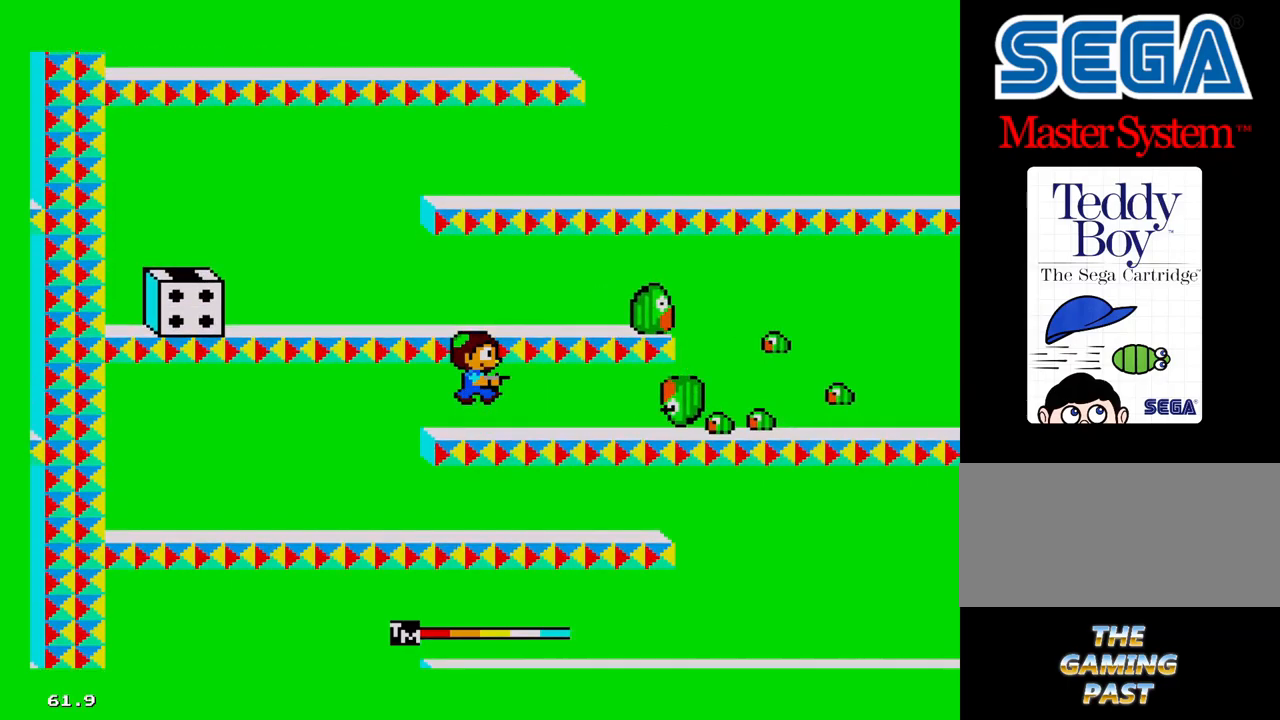
{"buttons": [], "events": []}
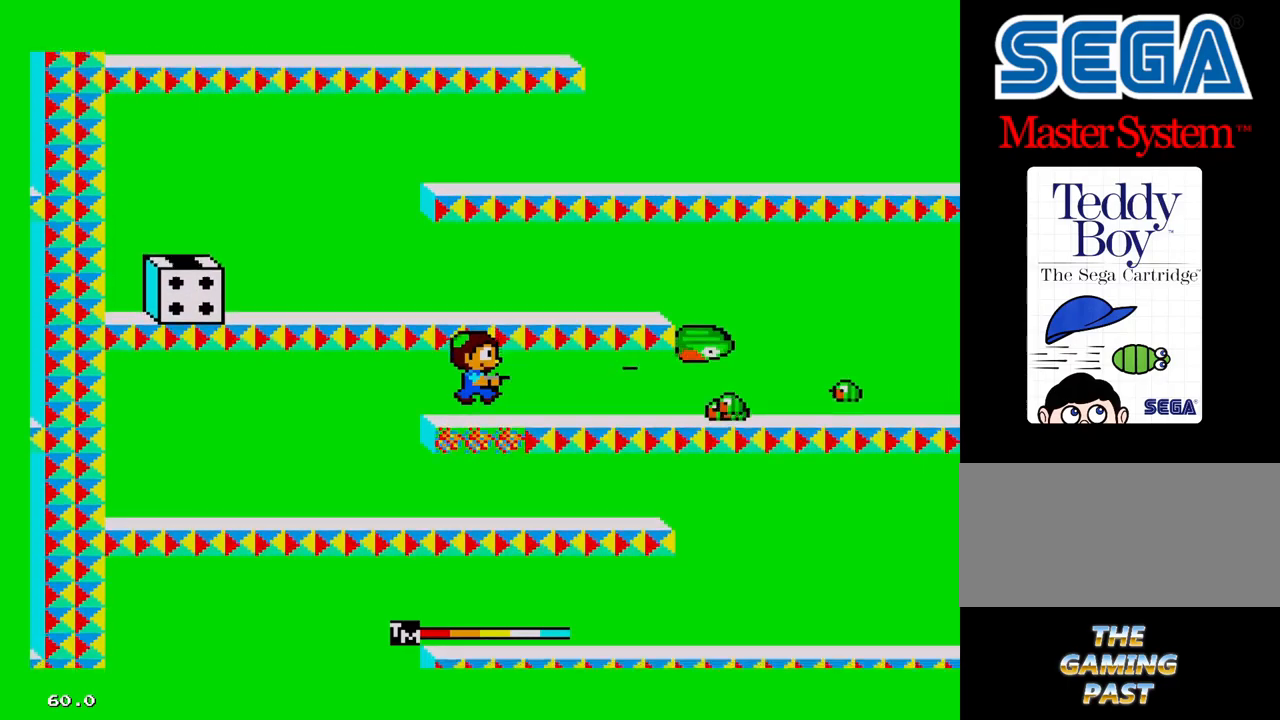
{"buttons": [], "events": []}
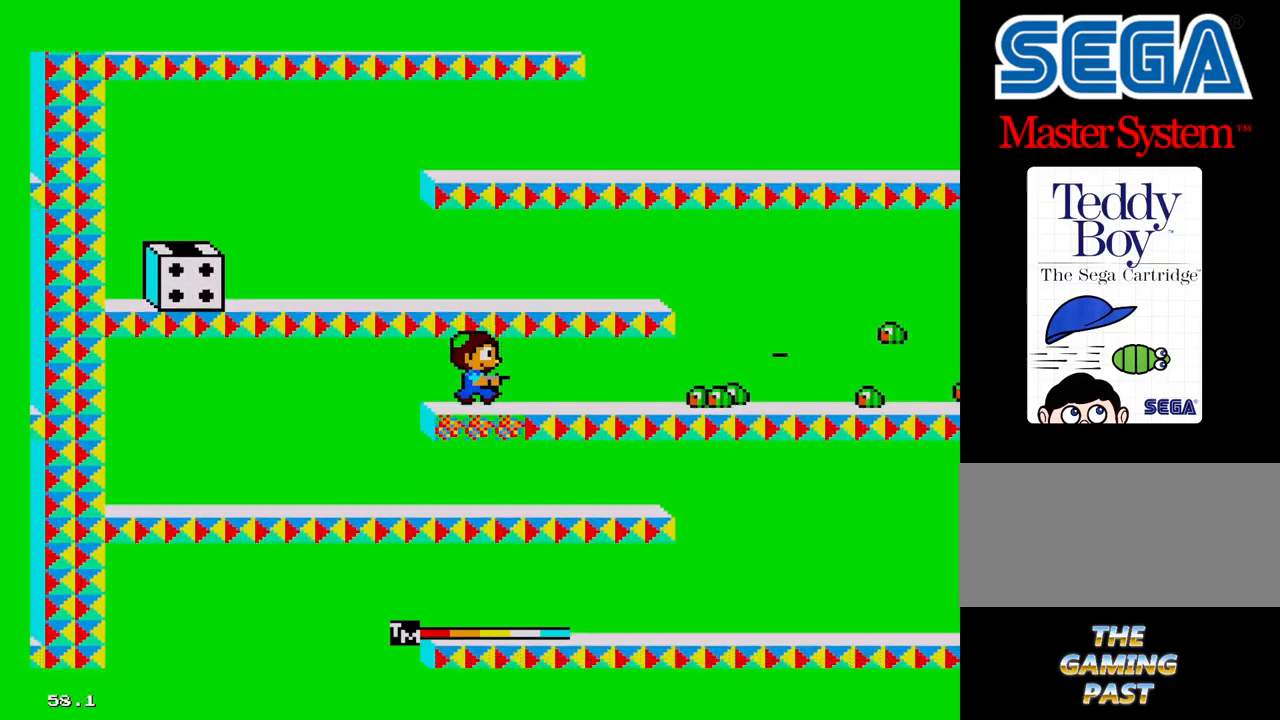
{"buttons": ["DPAD_RIGHT"], "events": [[34, "DPAD_RIGHT", "down"]]}
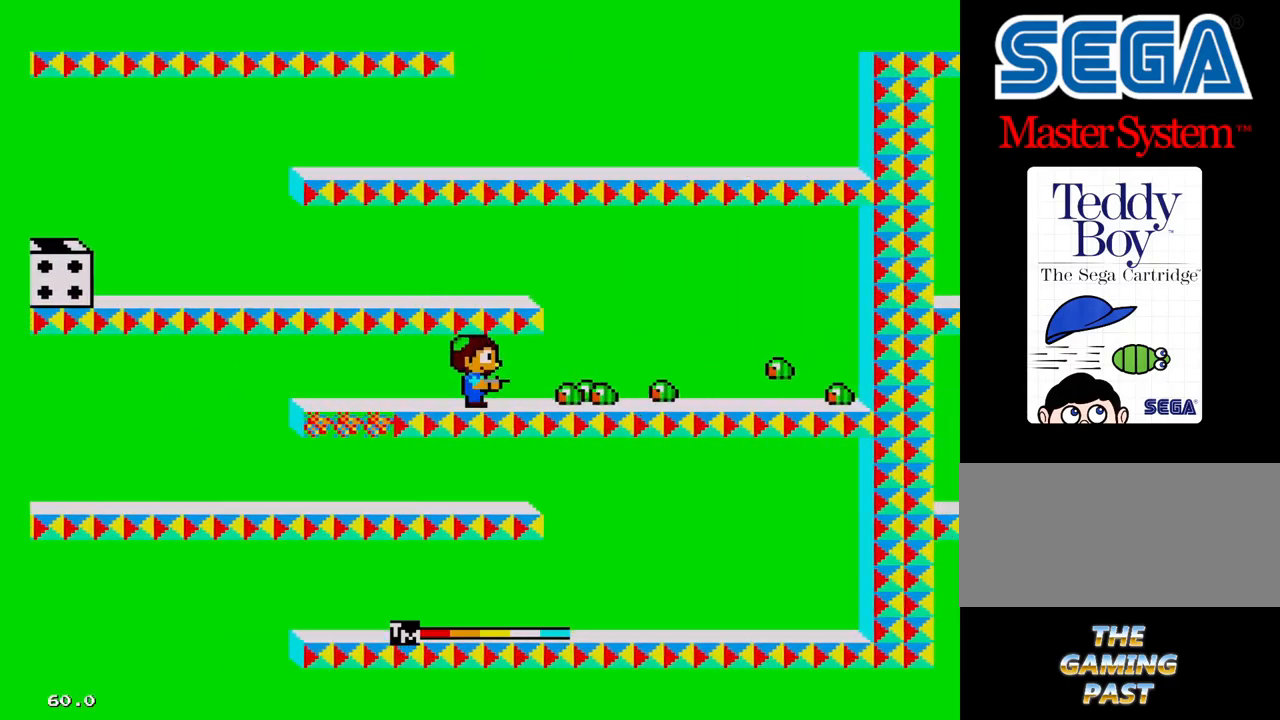
{"buttons": ["DPAD_RIGHT"], "events": []}
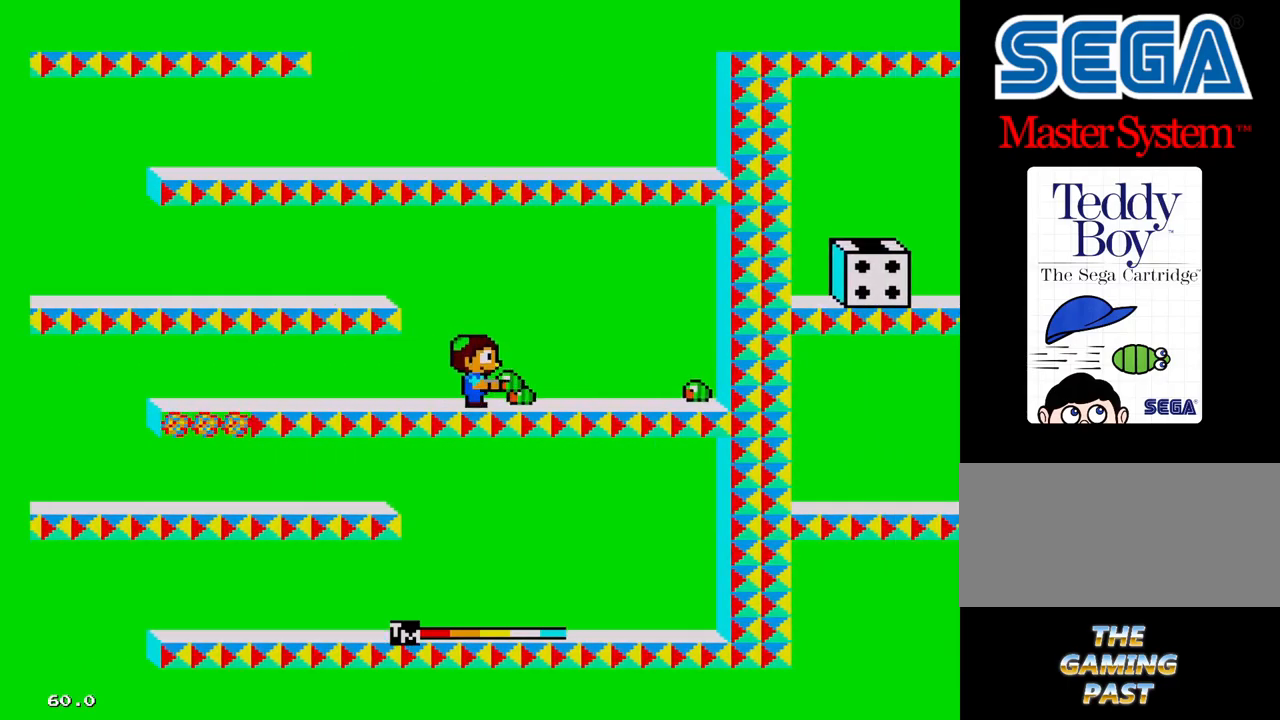
{"buttons": ["DPAD_RIGHT"], "events": []}
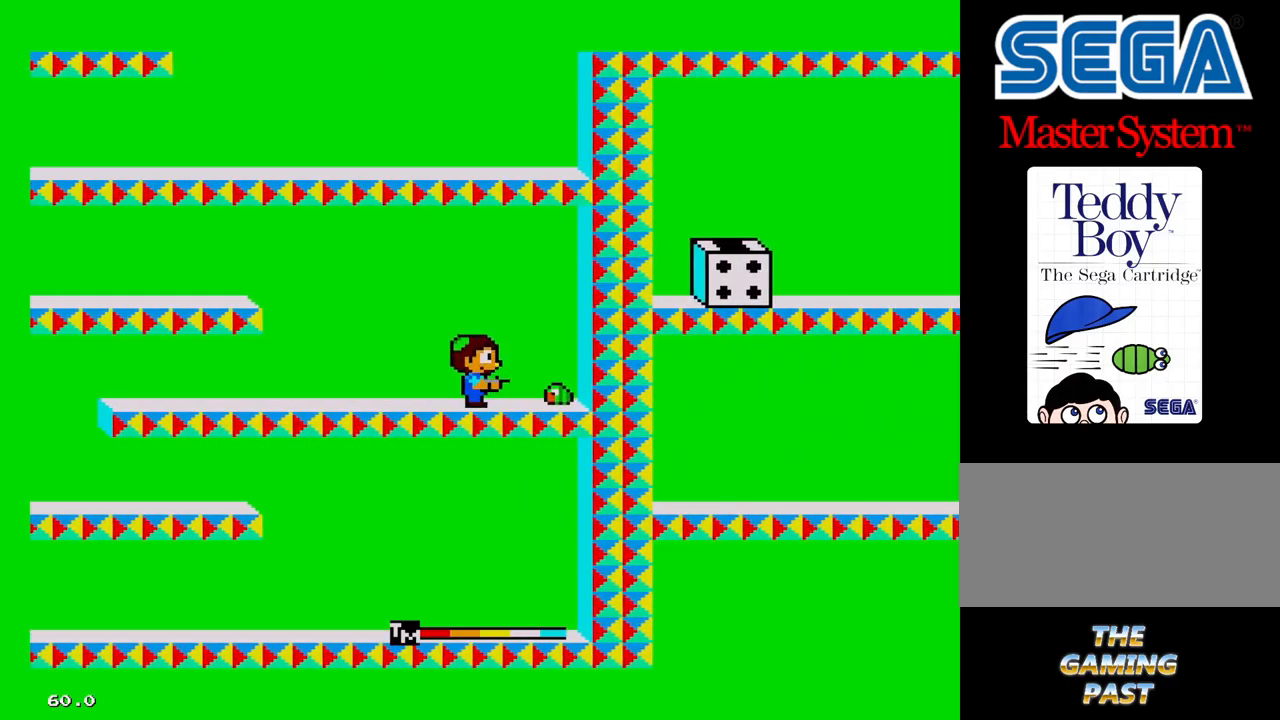
{"buttons": ["DPAD_LEFT"], "events": [[284, "DPAD_RIGHT", "up"], [350, "DPAD_LEFT", "down"]]}
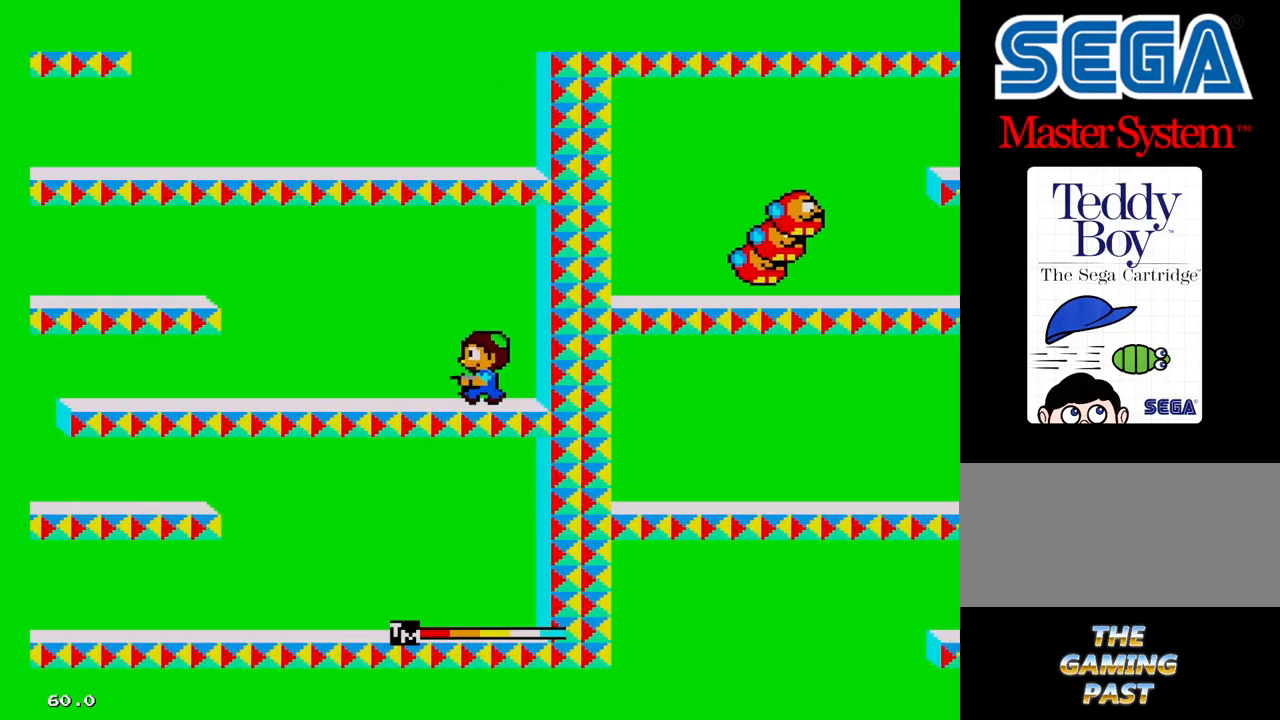
{"buttons": ["DPAD_LEFT"], "events": []}
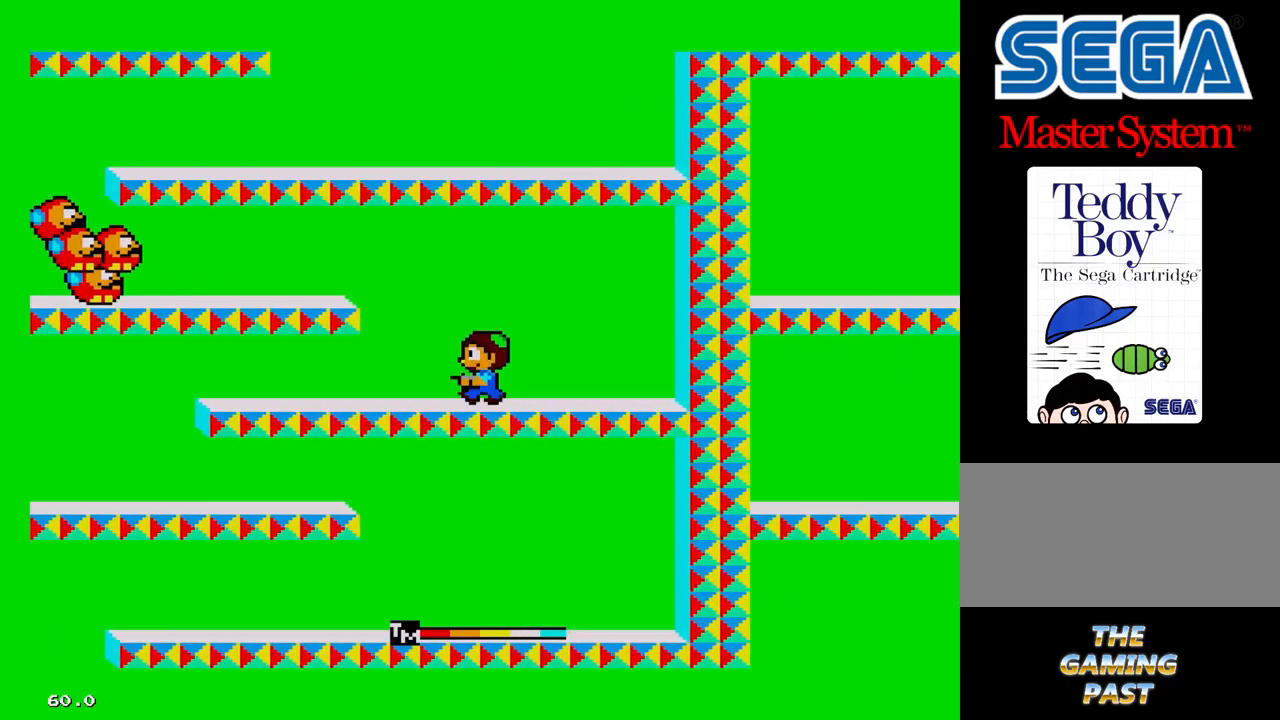
{"buttons": ["DPAD_RIGHT"], "events": [[317, "DPAD_LEFT", "up"], [500, "DPAD_RIGHT", "down"]]}
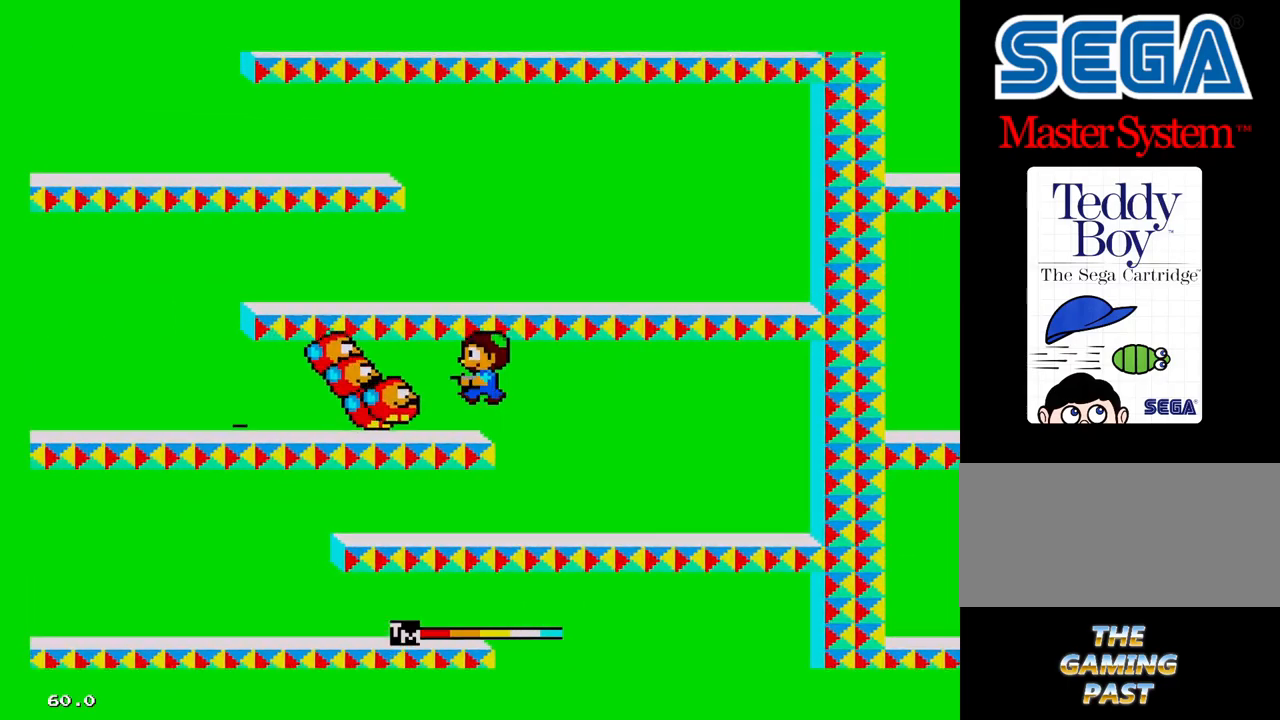
{"buttons": ["DPAD_LEFT"], "events": [[484, "DPAD_LEFT", "down"], [484, "DPAD_RIGHT", "up"]]}
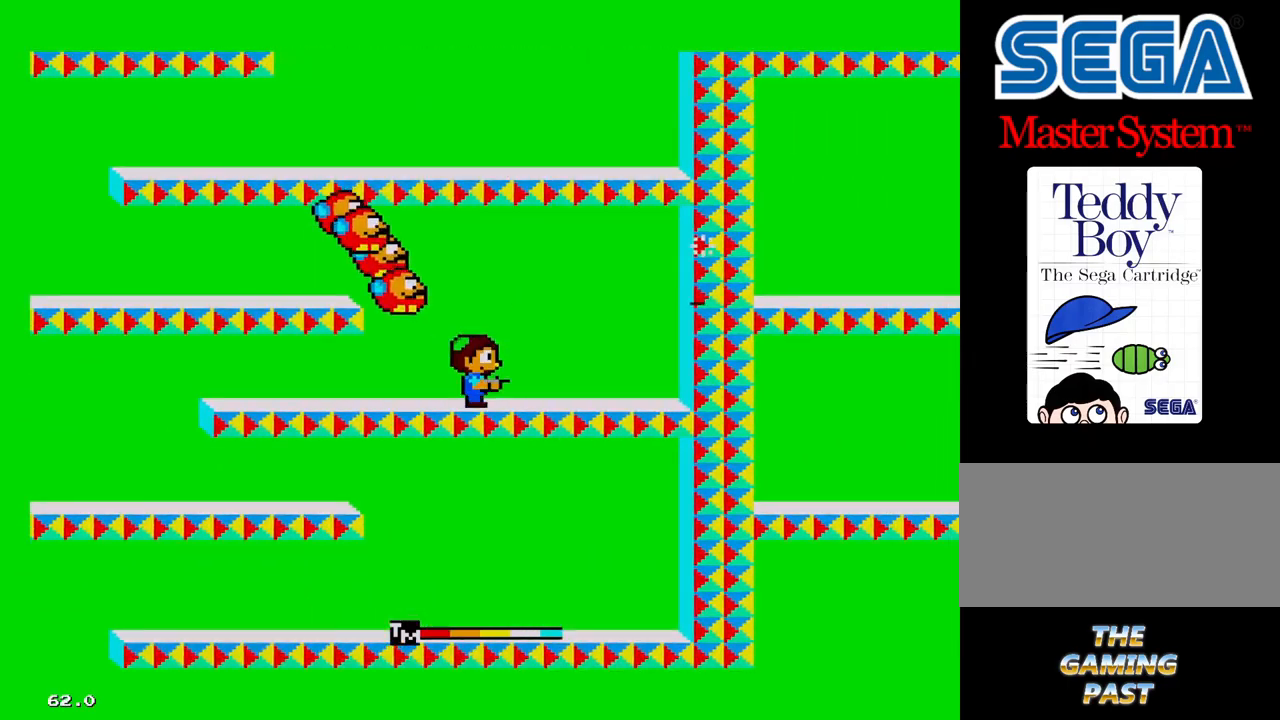
{"buttons": ["DPAD_LEFT"], "events": []}
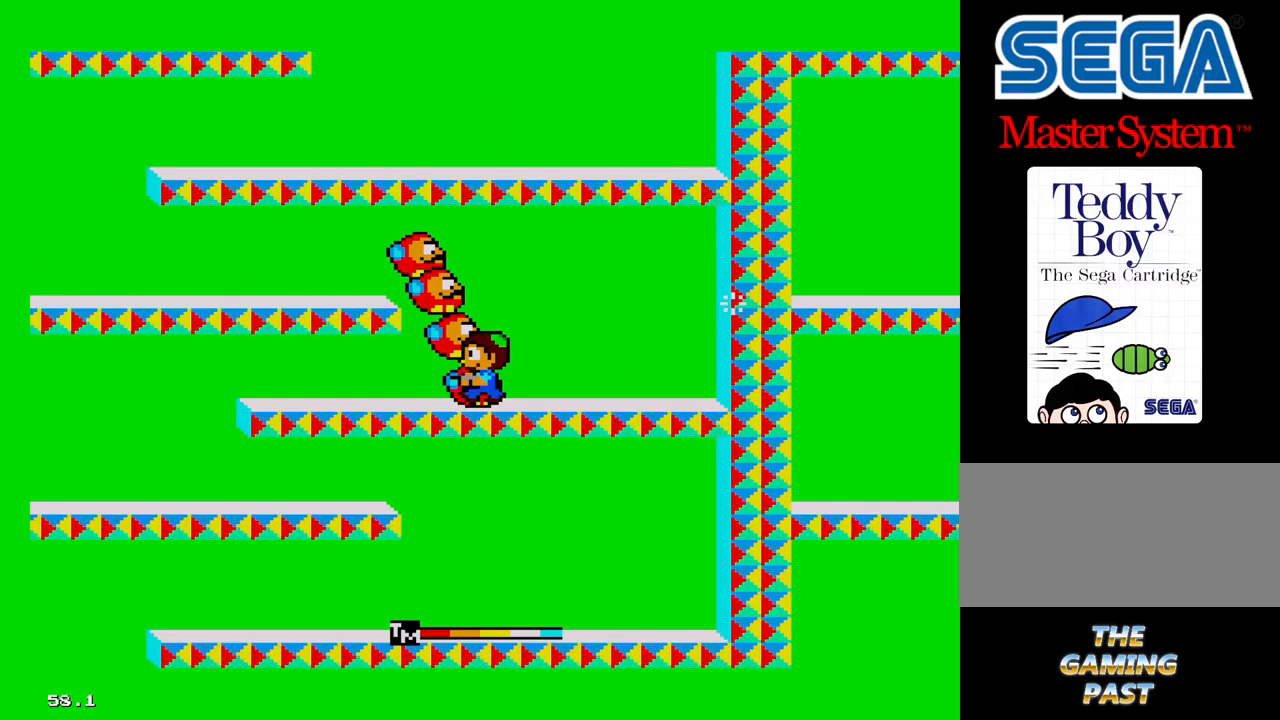
{"buttons": [], "events": [[67, "DPAD_LEFT", "up"]]}